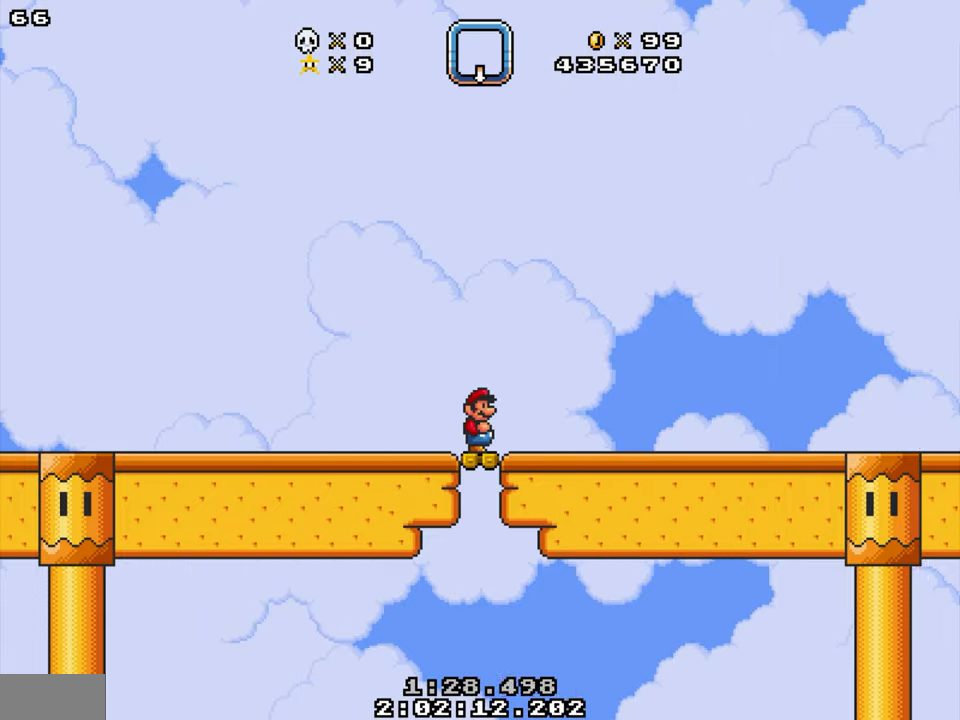
Gameplay with a controller; each line is a JSON object with the inputs held at the frame after it. "events" lists button and stick changes between this image and that frame as [ms after this image, input, new state], when the widget could be followed in between. Not read: B L3 R3.
{"buttons": ["DPAD_LEFT"], "events": [[434, "DPAD_LEFT", "down"]]}
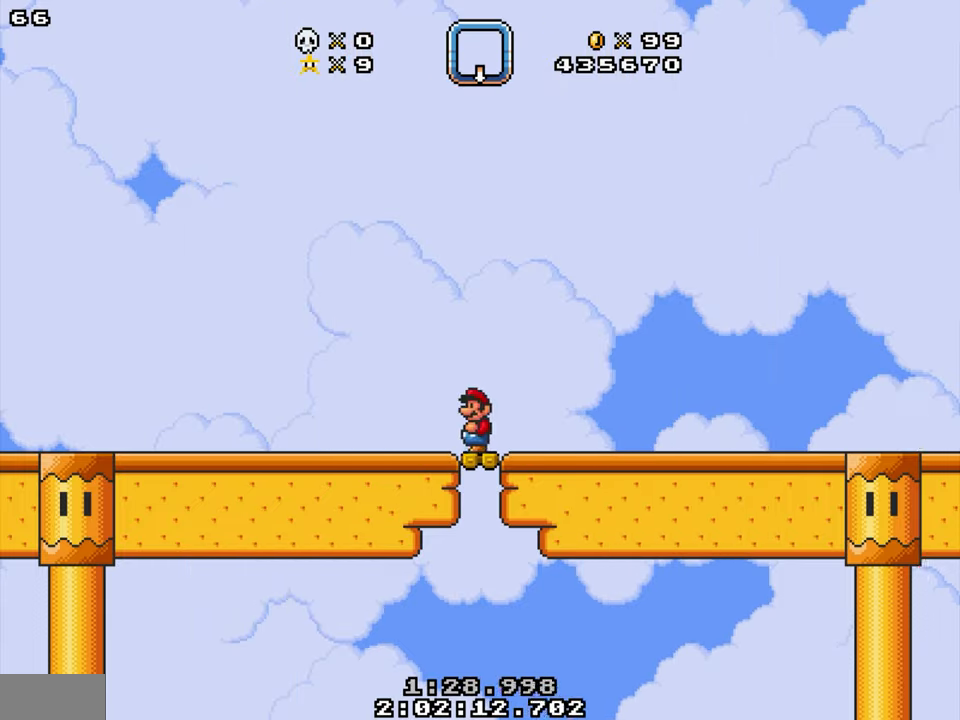
{"buttons": ["DPAD_LEFT"], "events": []}
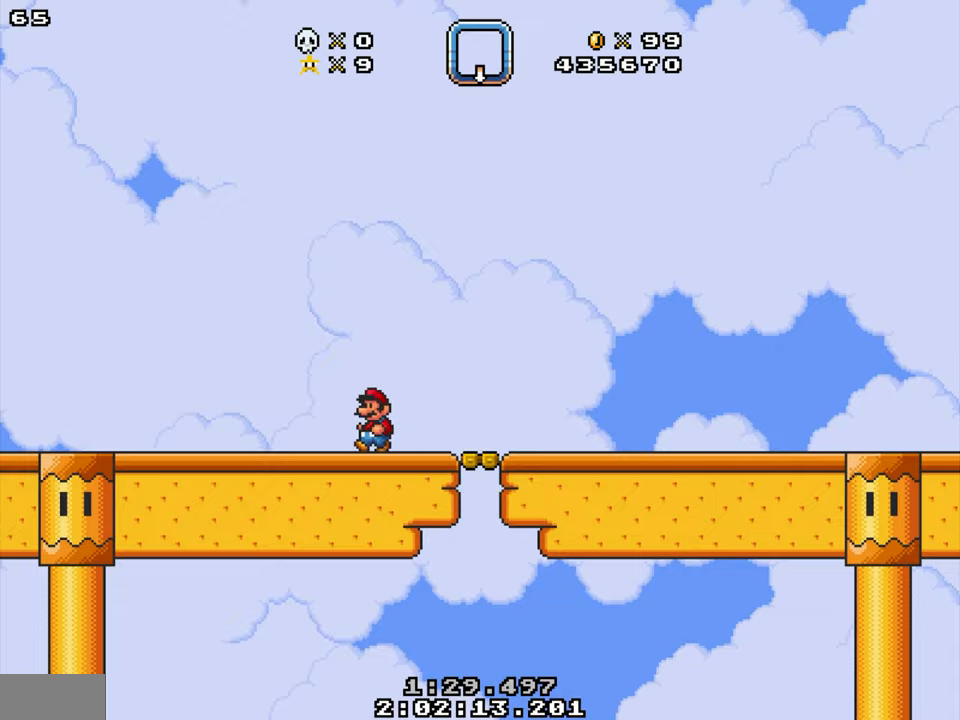
{"buttons": ["DPAD_LEFT"], "events": []}
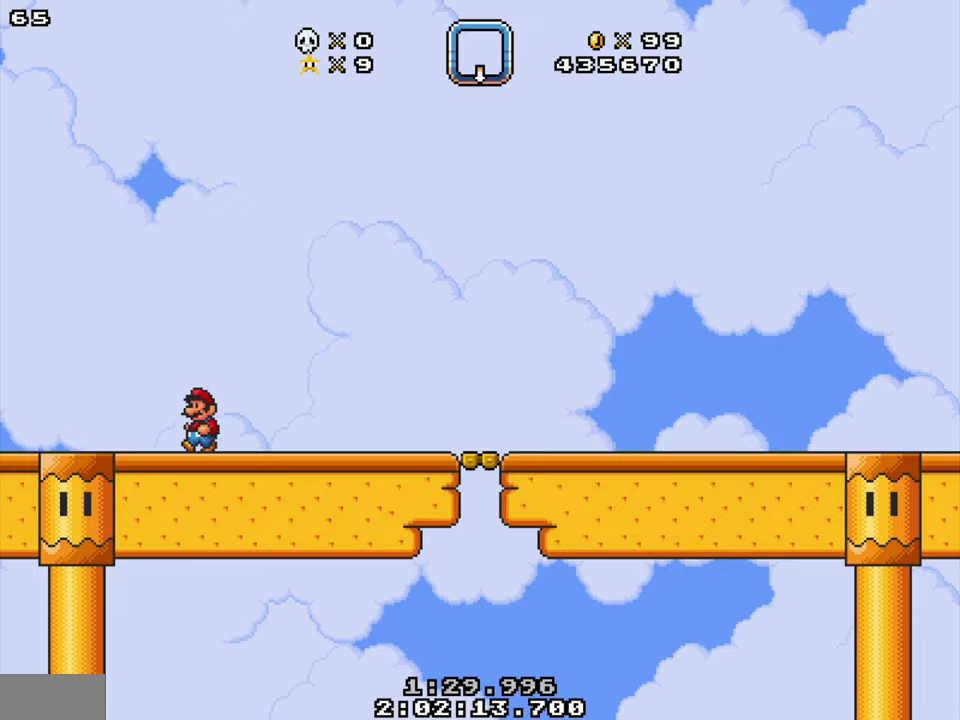
{"buttons": [], "events": [[233, "DPAD_LEFT", "up"], [300, "DPAD_RIGHT", "down"], [383, "DPAD_RIGHT", "up"]]}
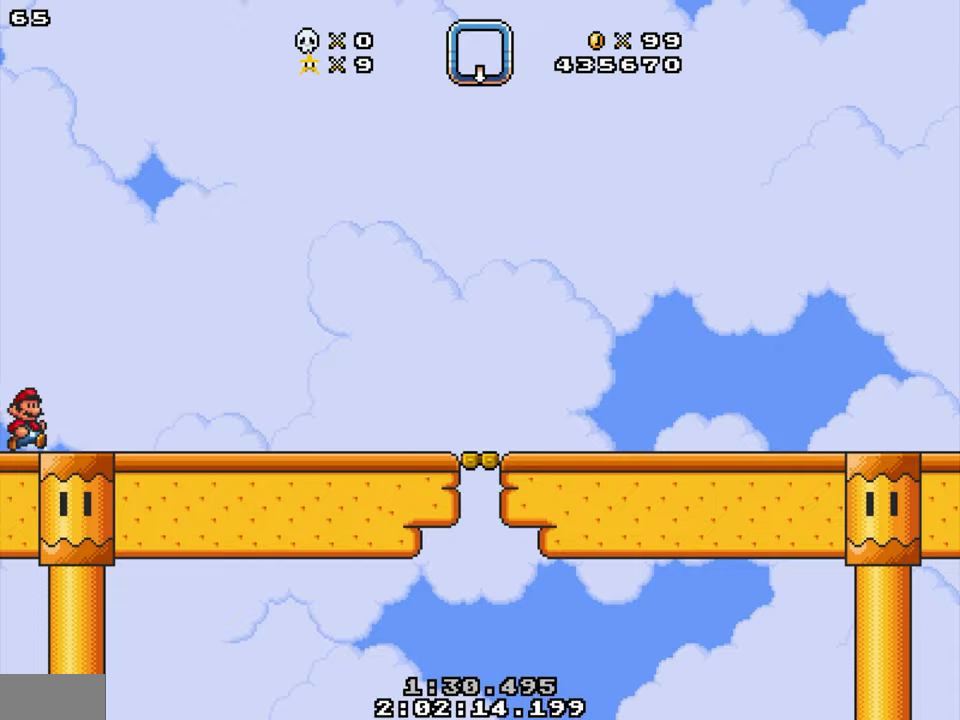
{"buttons": [], "events": []}
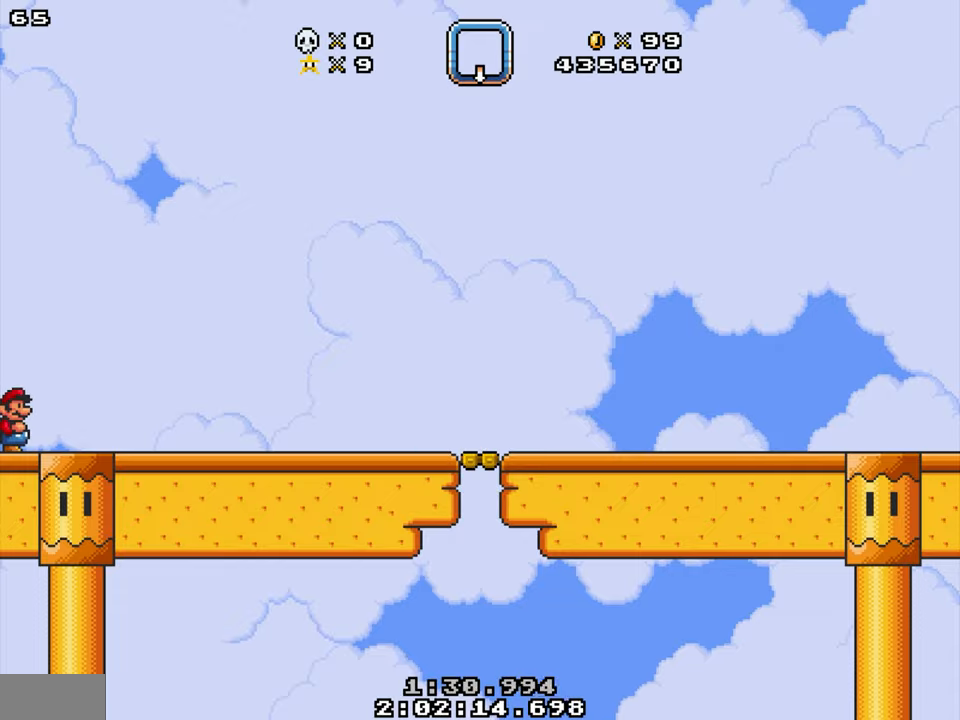
{"buttons": [], "events": []}
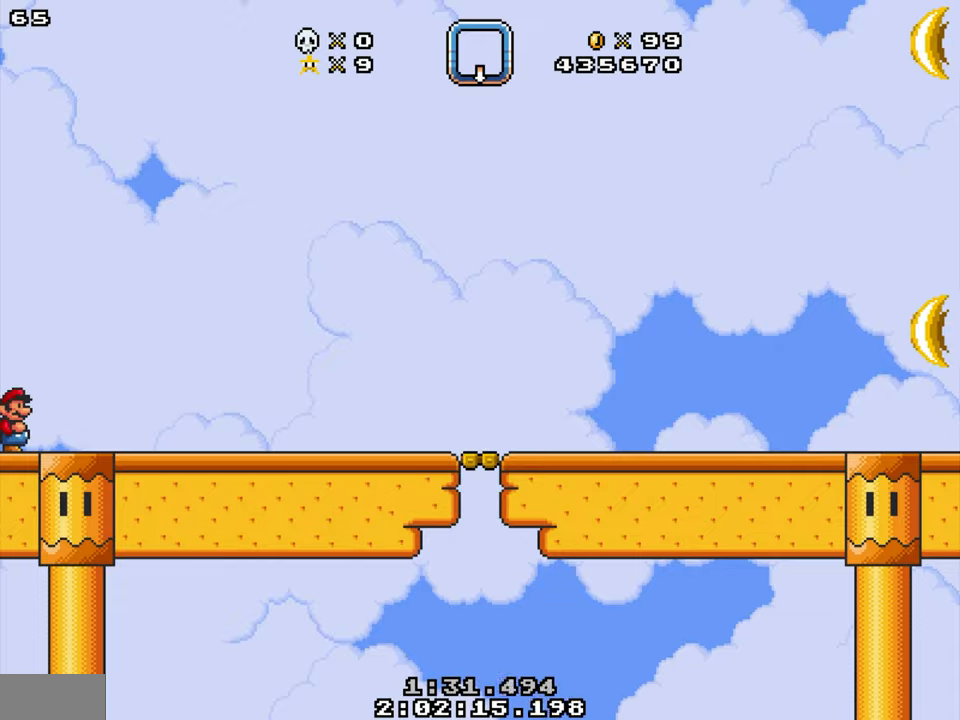
{"buttons": [], "events": []}
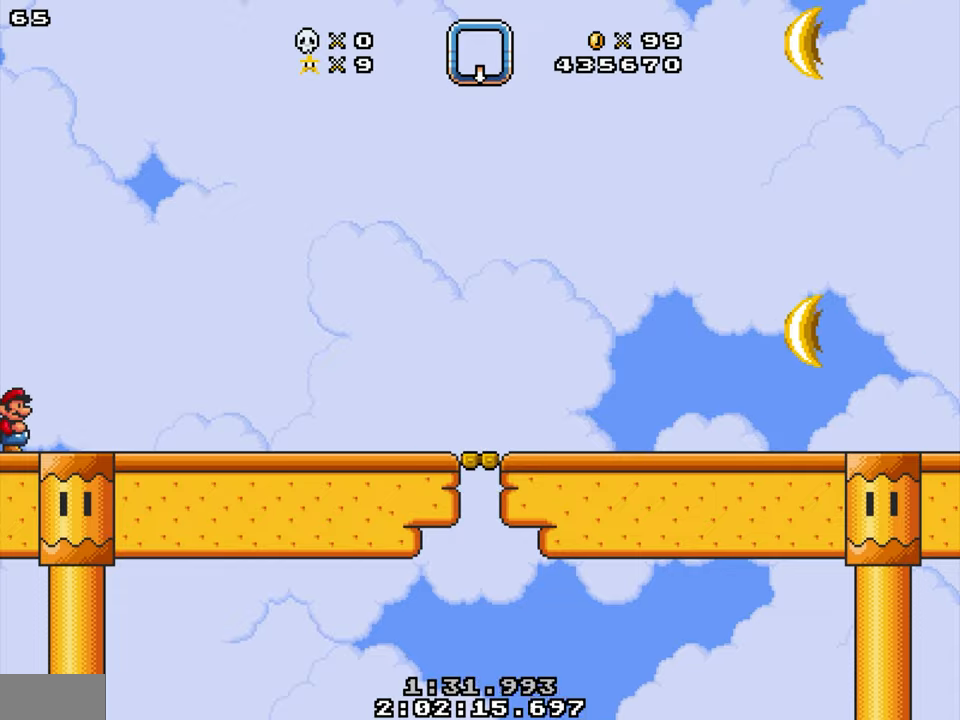
{"buttons": ["DPAD_RIGHT"], "events": [[200, "DPAD_RIGHT", "down"]]}
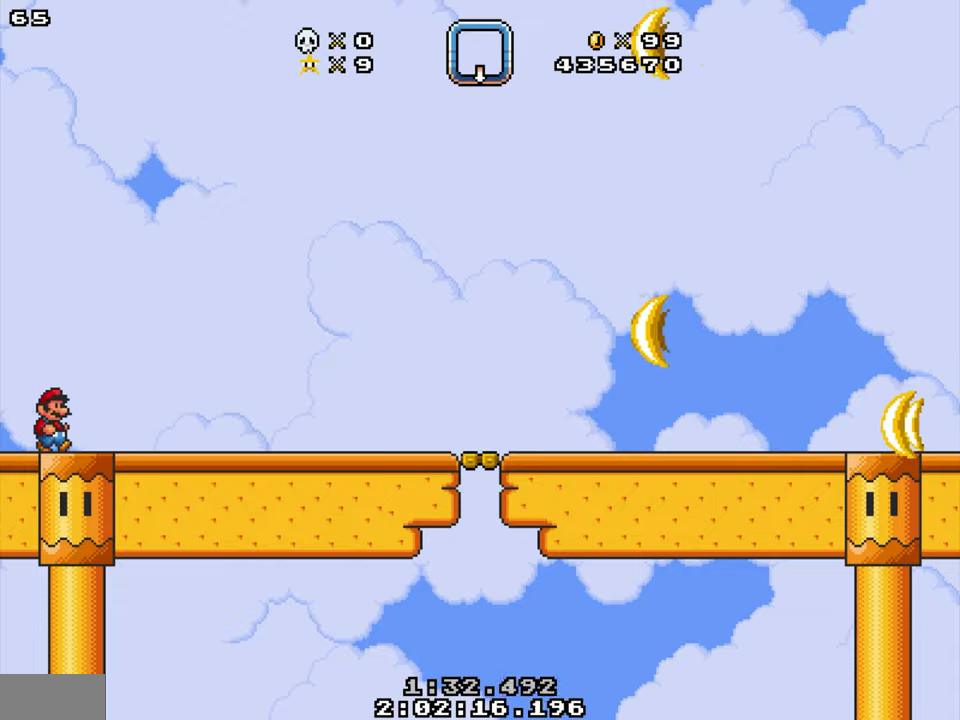
{"buttons": ["DPAD_RIGHT"], "events": []}
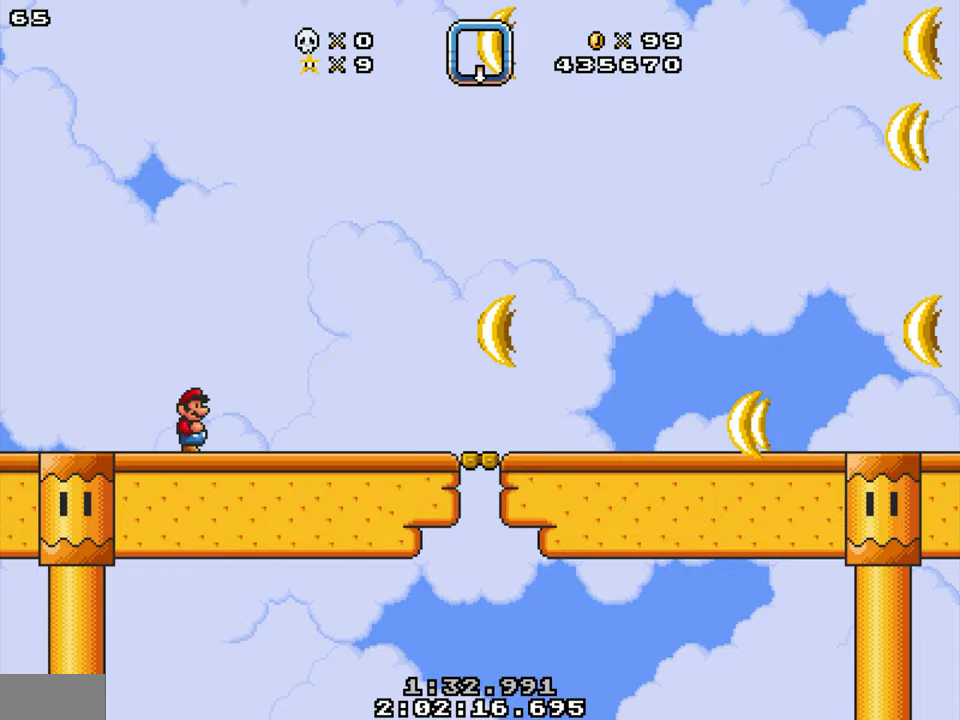
{"buttons": [], "events": [[166, "DPAD_RIGHT", "up"], [200, "DPAD_LEFT", "down"], [433, "DPAD_LEFT", "up"]]}
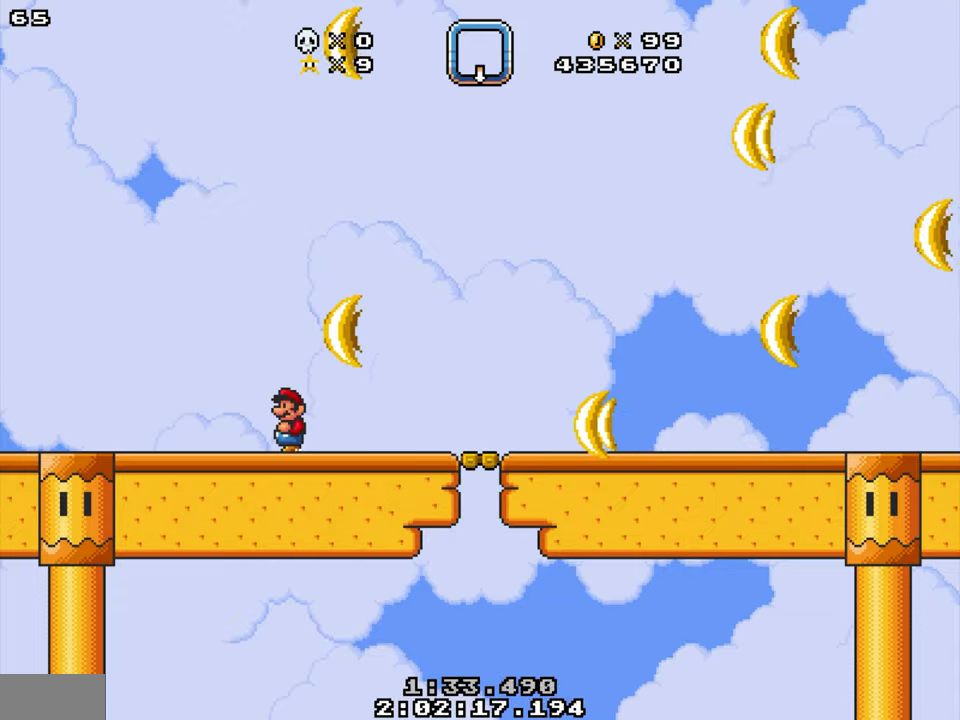
{"buttons": [], "events": []}
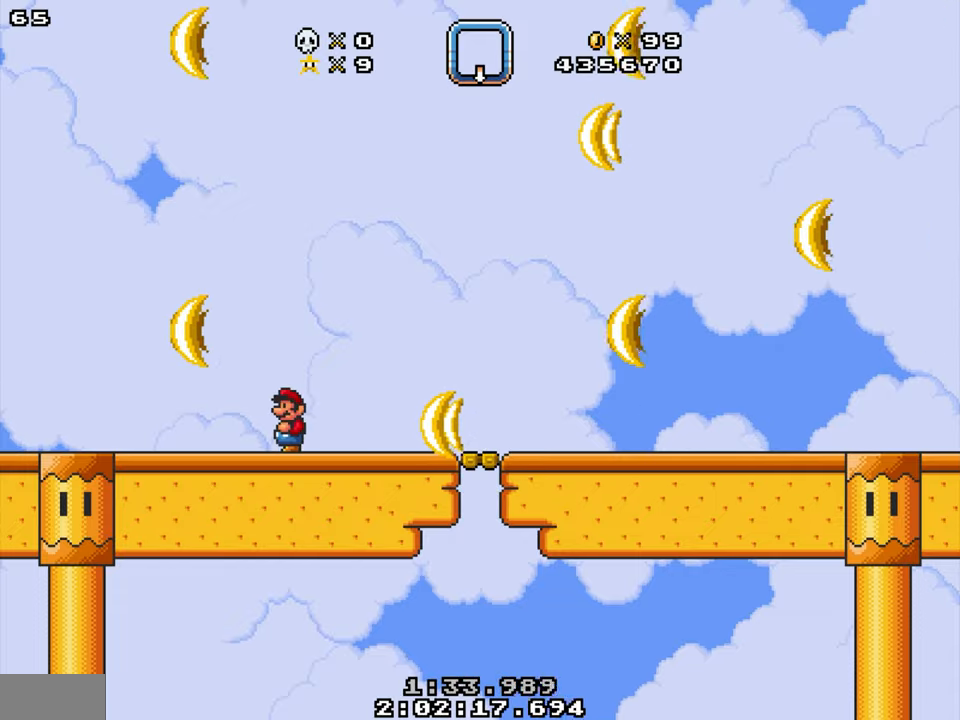
{"buttons": ["DPAD_DOWN"], "events": [[100, "DPAD_DOWN", "down"], [167, "Y", "down"], [400, "Y", "up"]]}
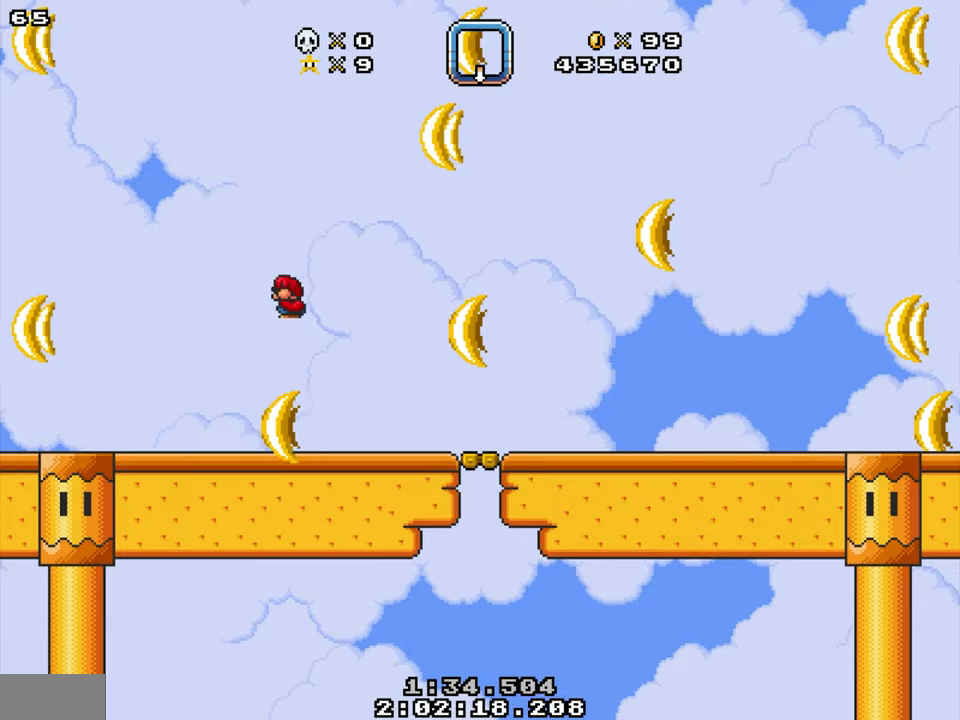
{"buttons": ["DPAD_DOWN", "DPAD_RIGHT"], "events": [[133, "DPAD_DOWN", "up"], [183, "DPAD_LEFT", "down"], [250, "DPAD_DOWN", "down"], [367, "DPAD_LEFT", "up"], [433, "DPAD_RIGHT", "down"]]}
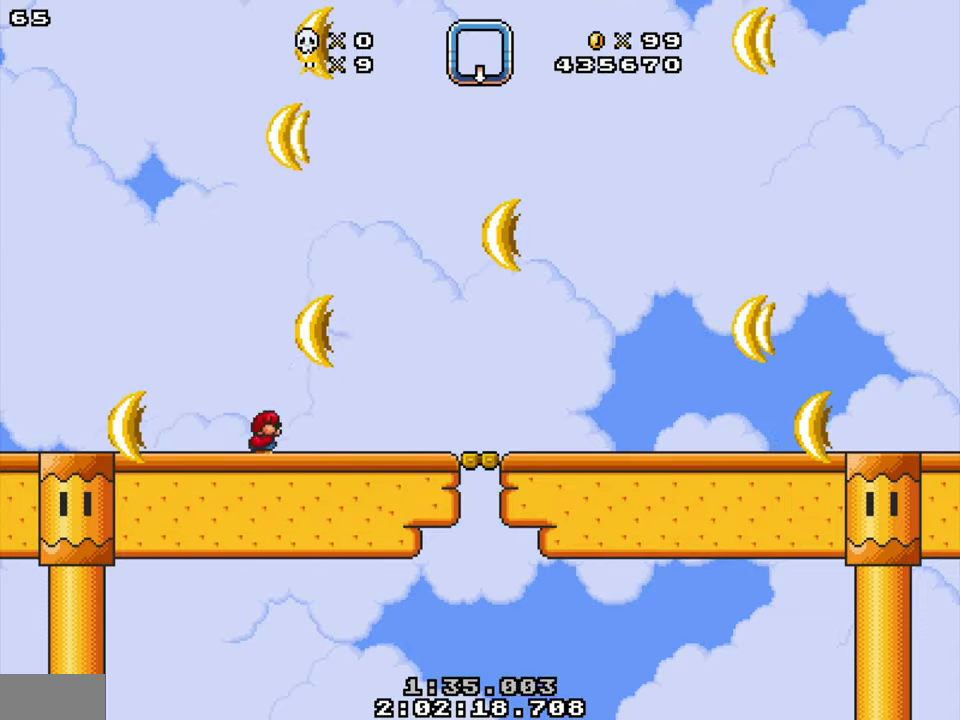
{"buttons": [], "events": [[17, "DPAD_DOWN", "up"], [283, "DPAD_RIGHT", "up"], [400, "DPAD_LEFT", "down"], [450, "DPAD_LEFT", "up"]]}
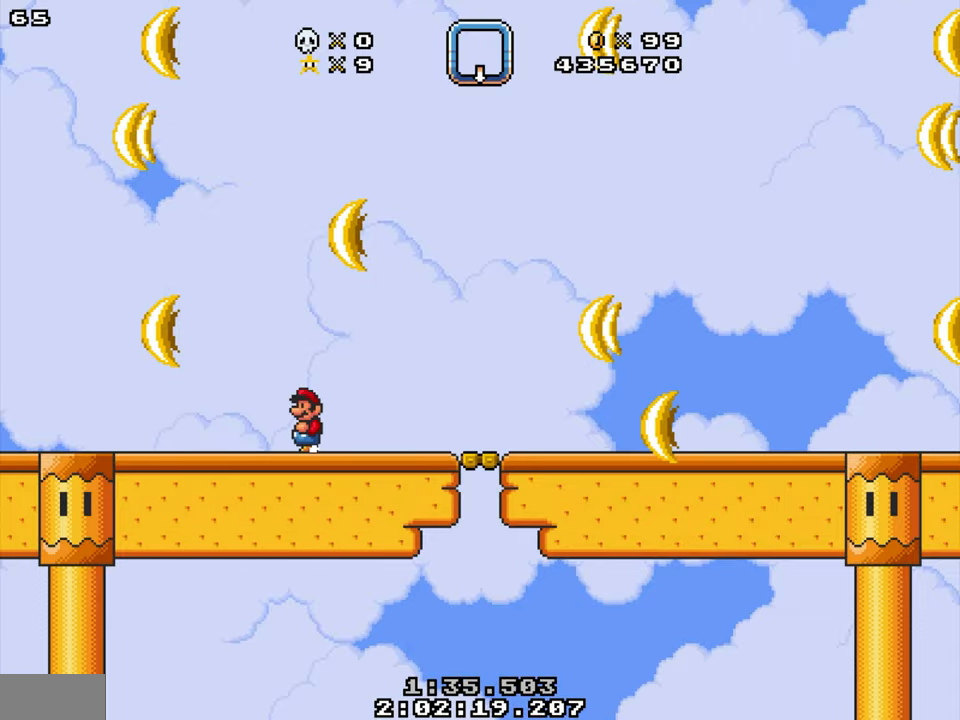
{"buttons": ["Y", "DPAD_RIGHT"], "events": [[83, "DPAD_RIGHT", "down"], [217, "Y", "down"]]}
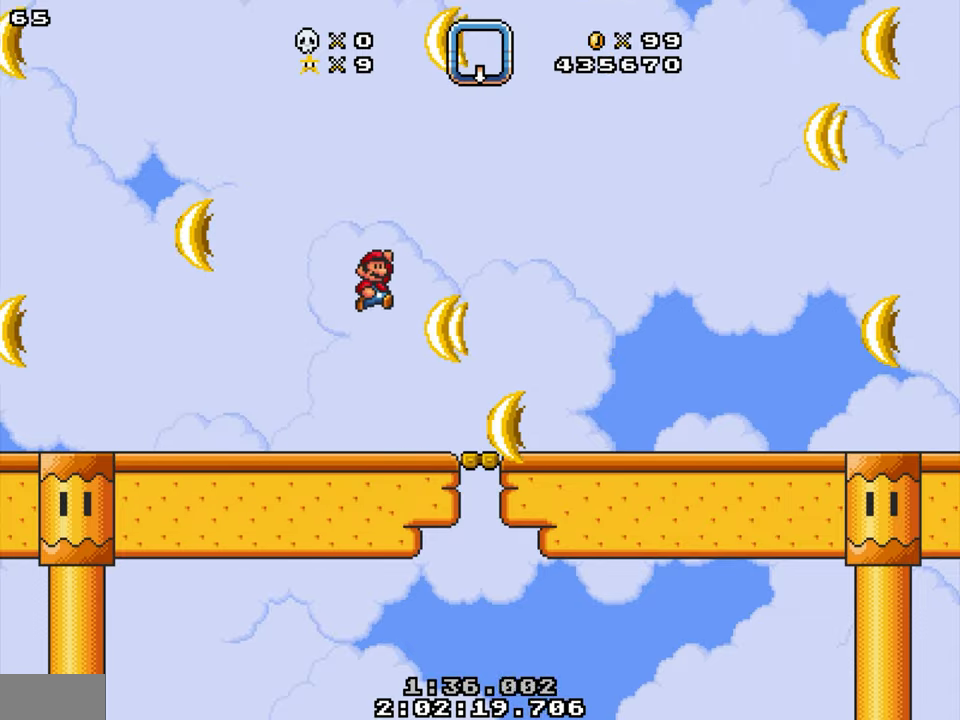
{"buttons": ["DPAD_LEFT"], "events": [[117, "Y", "up"], [317, "DPAD_RIGHT", "up"], [333, "DPAD_LEFT", "down"]]}
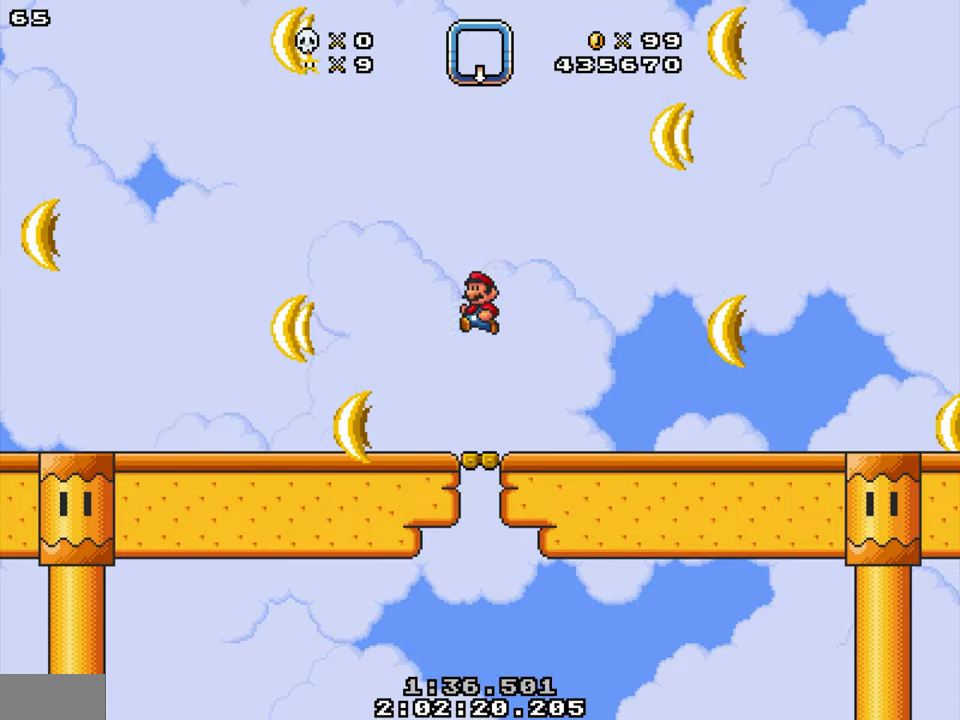
{"buttons": ["DPAD_RIGHT"], "events": [[117, "DPAD_LEFT", "up"], [150, "DPAD_RIGHT", "down"]]}